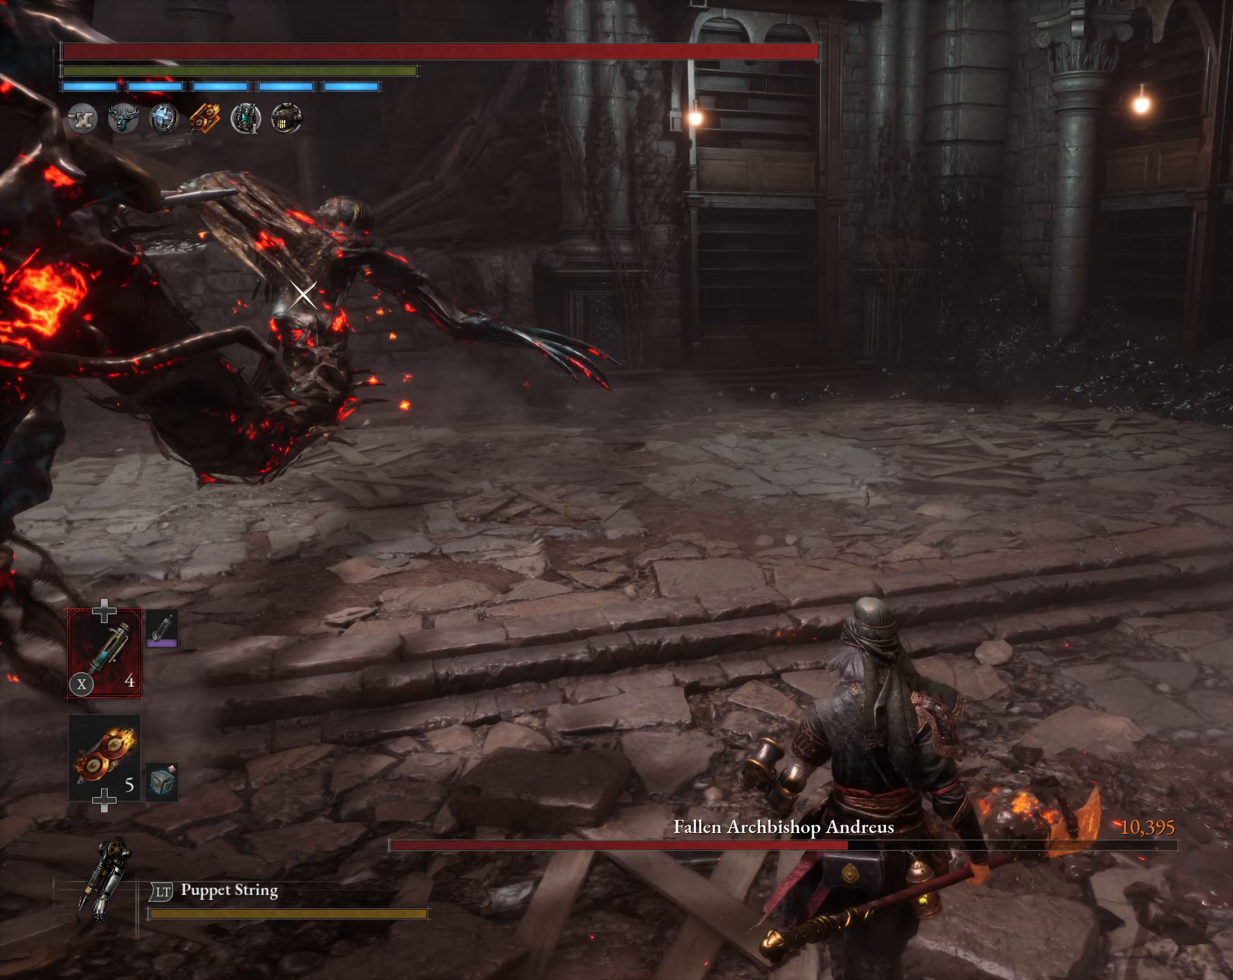
Gameplay with a controller (Xbox layout); each line is a JSON object with the inputs held at the frame after it. "events" lists button and stick changes between this image and that frame as [ms after this image, input, new state], when the widget could be followed in between. Not read: right_stick.
{"buttons": [], "left_stick": "down", "events": [[400, "Y", "down"], [533, "Y", "up"]]}
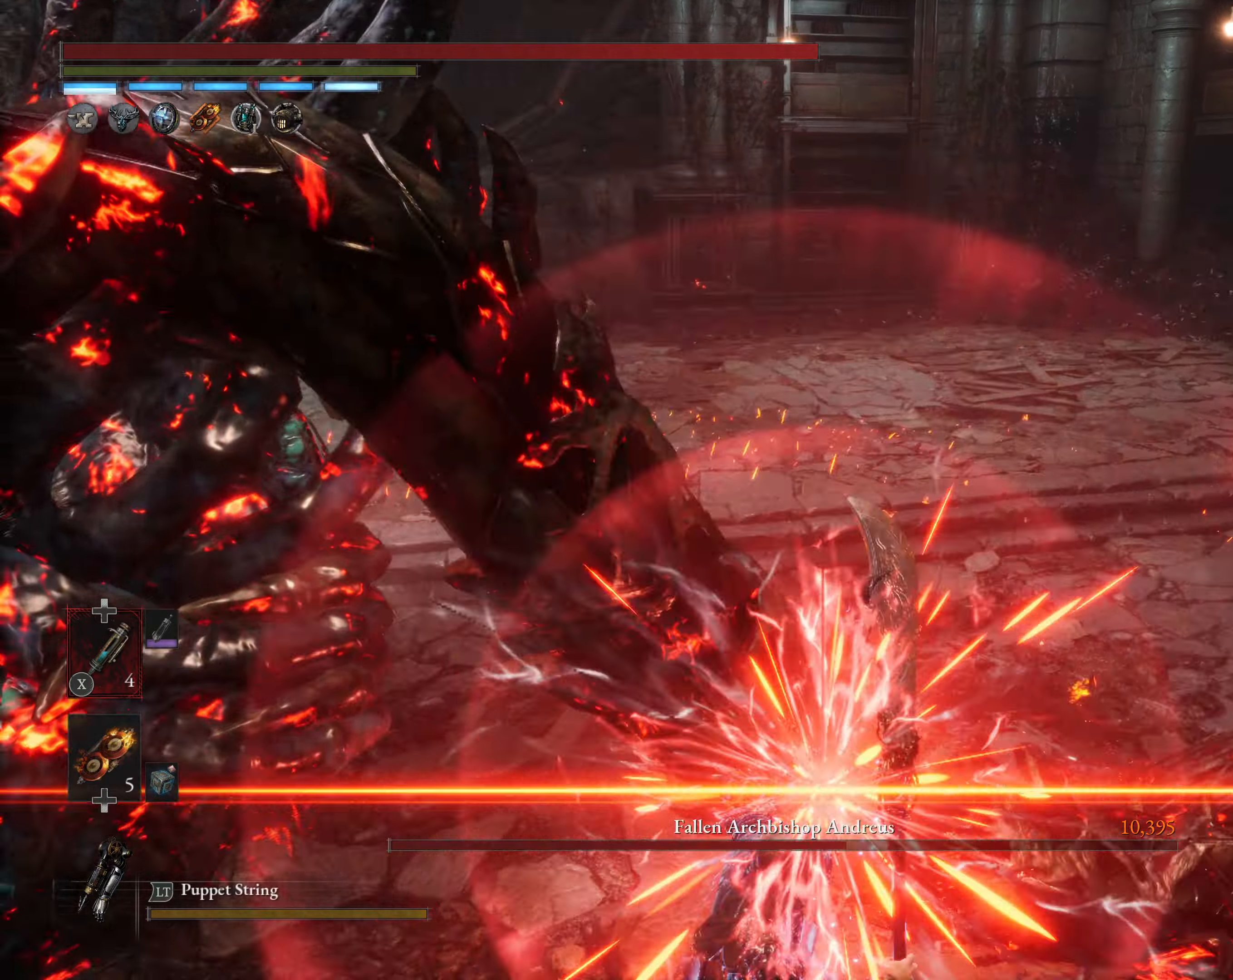
{"buttons": [], "left_stick": "up-right", "events": [[184, "R2", "down"], [284, "left_stick", "right"], [334, "R2", "up"], [434, "left_stick", "up-right"]]}
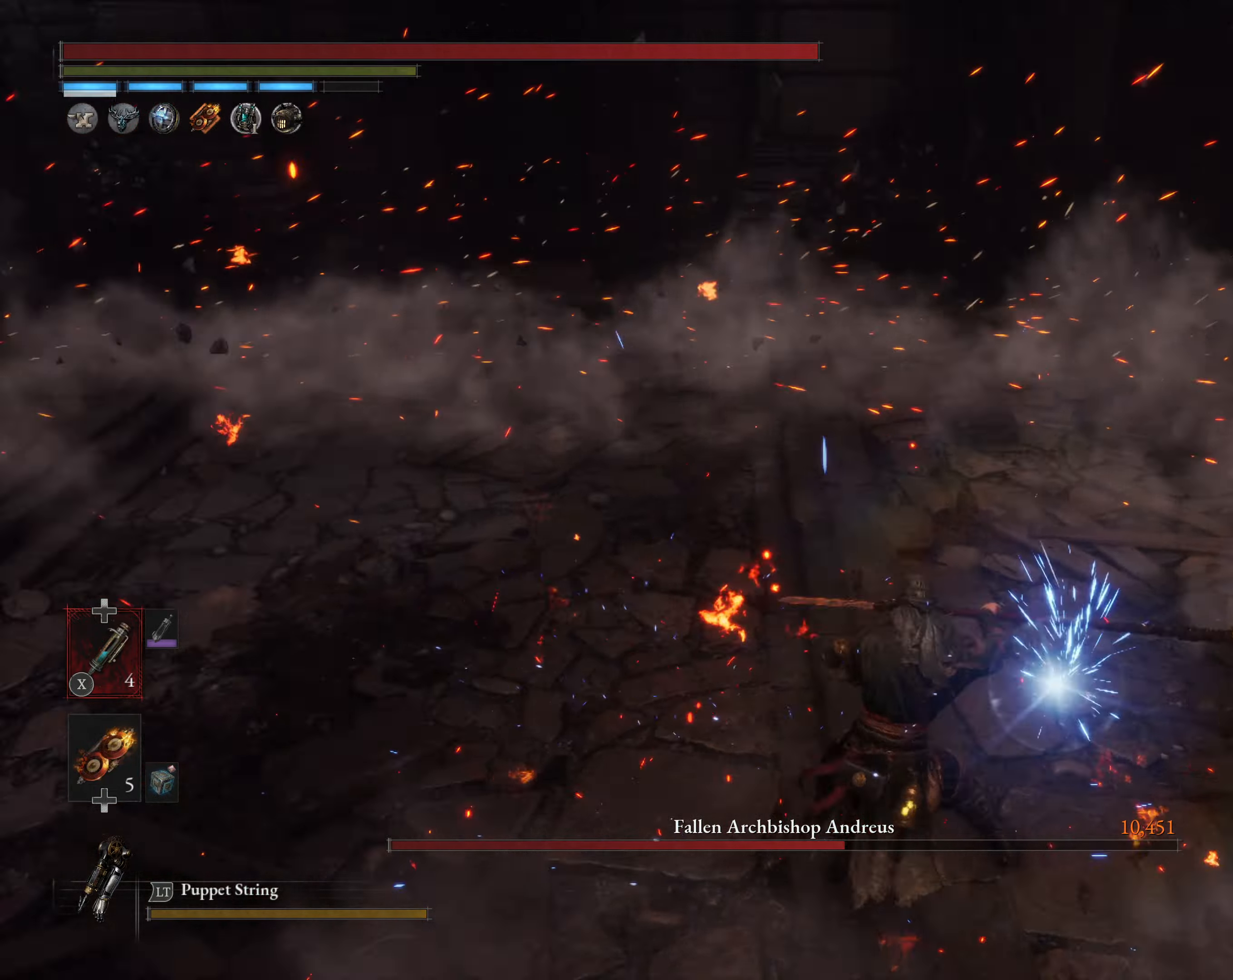
{"buttons": [], "left_stick": "up-right", "events": []}
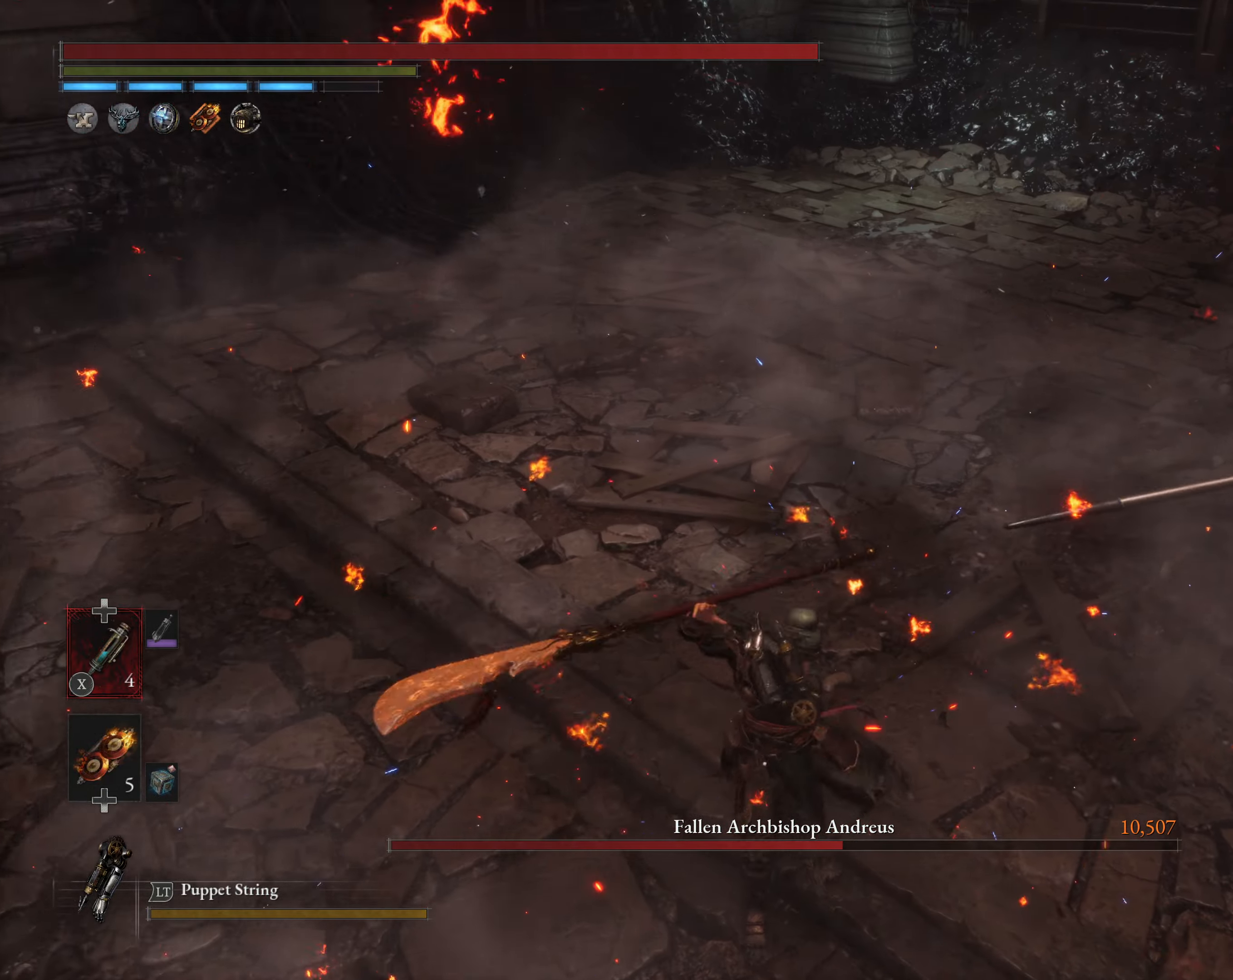
{"buttons": ["L1"], "left_stick": "up-right", "events": [[400, "L1", "down"]]}
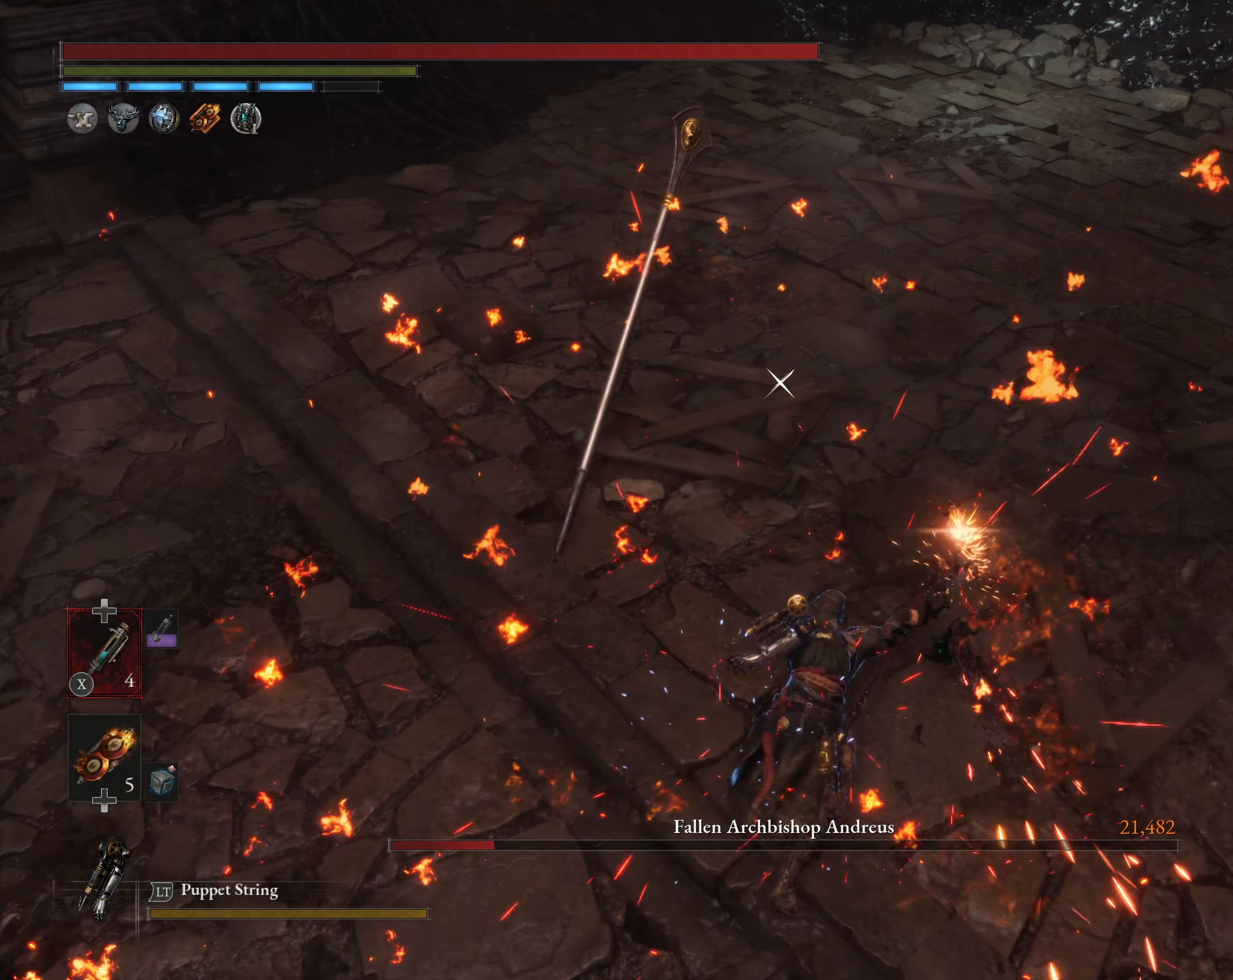
{"buttons": [], "left_stick": "up", "events": [[117, "Y", "down"], [234, "Y", "up"], [400, "left_stick", "up"], [467, "L1", "up"]]}
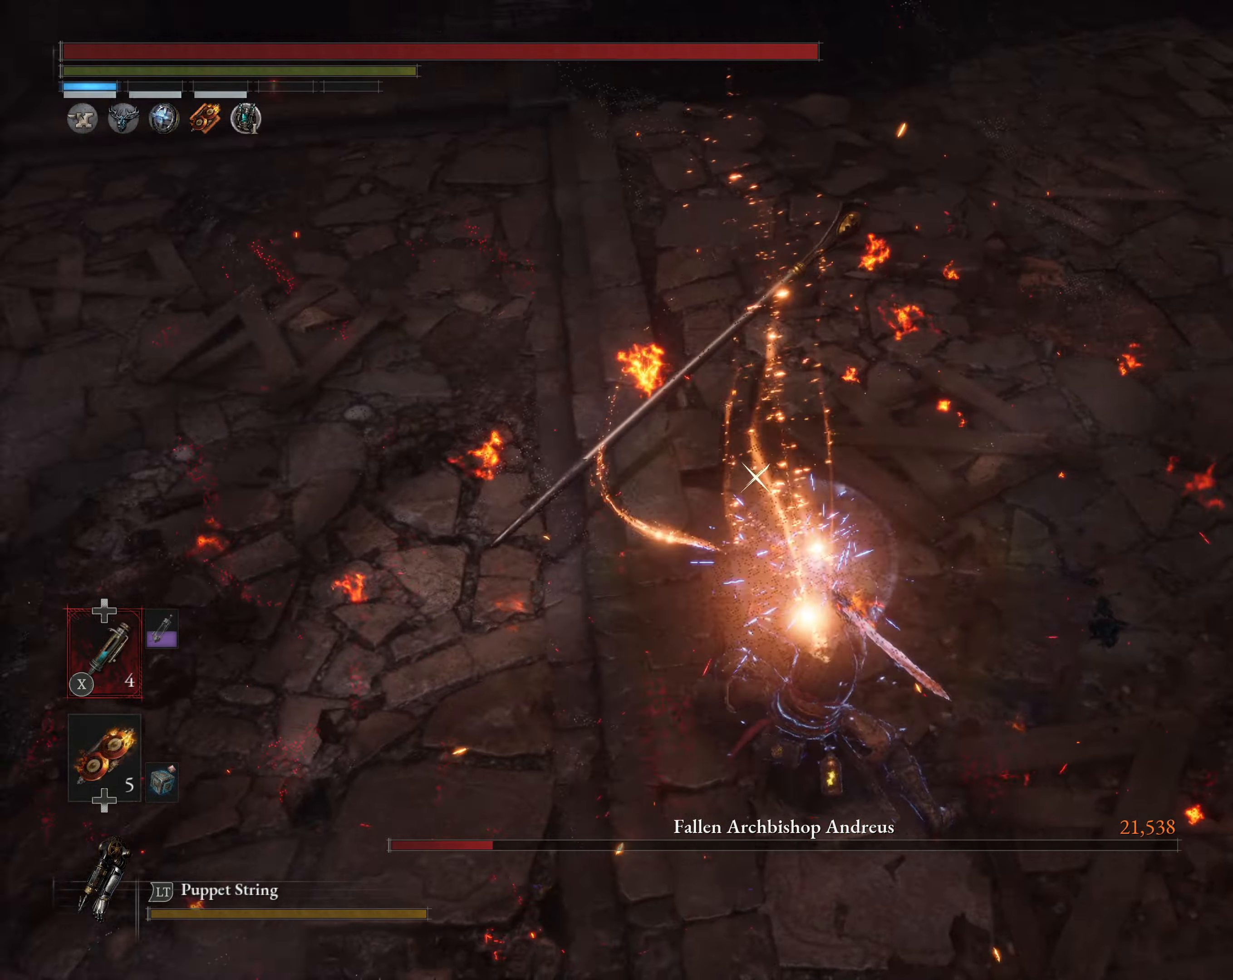
{"buttons": [], "left_stick": "up", "events": []}
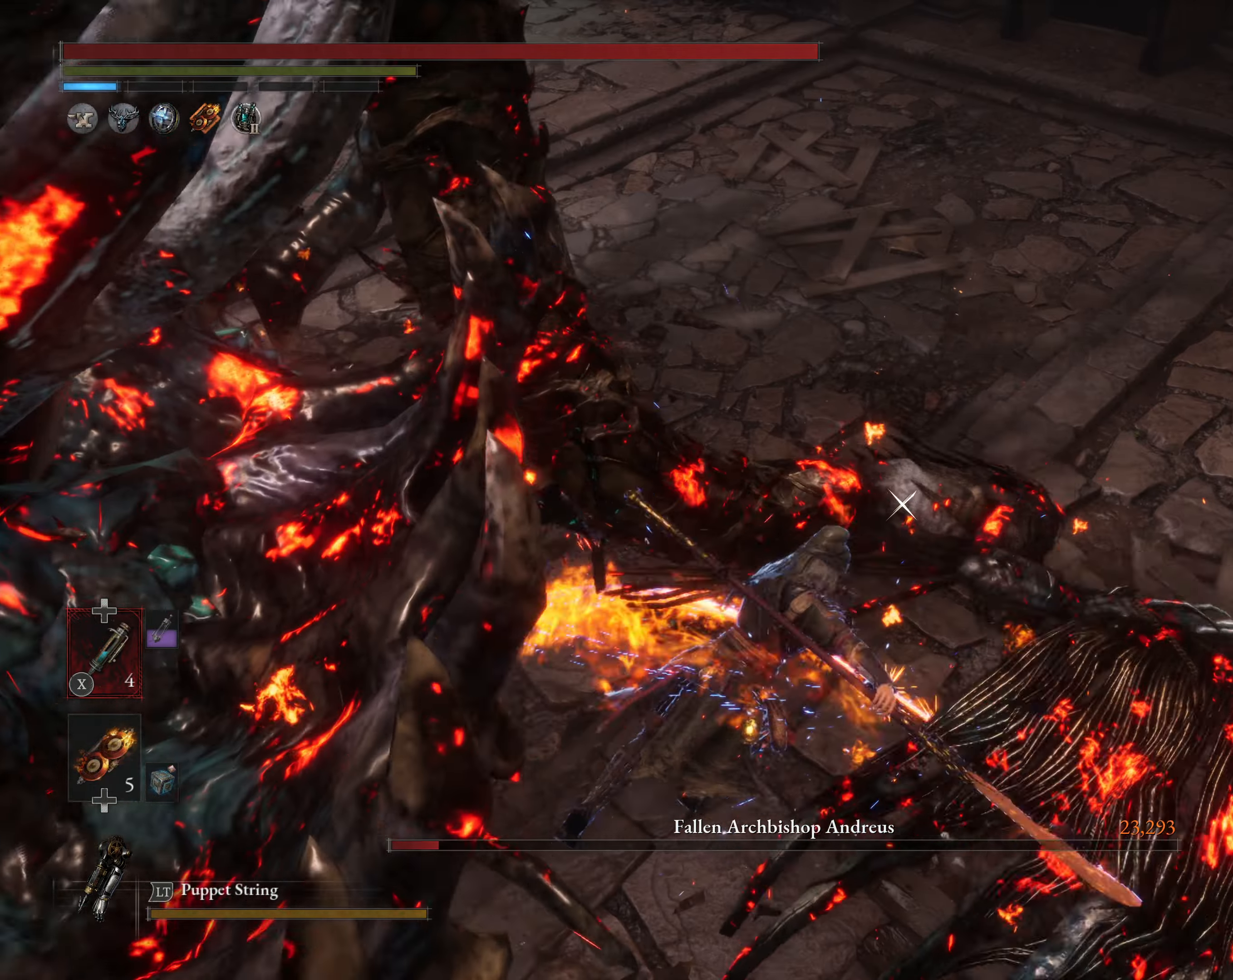
{"buttons": [], "left_stick": "center", "events": [[17, "left_stick", "center"]]}
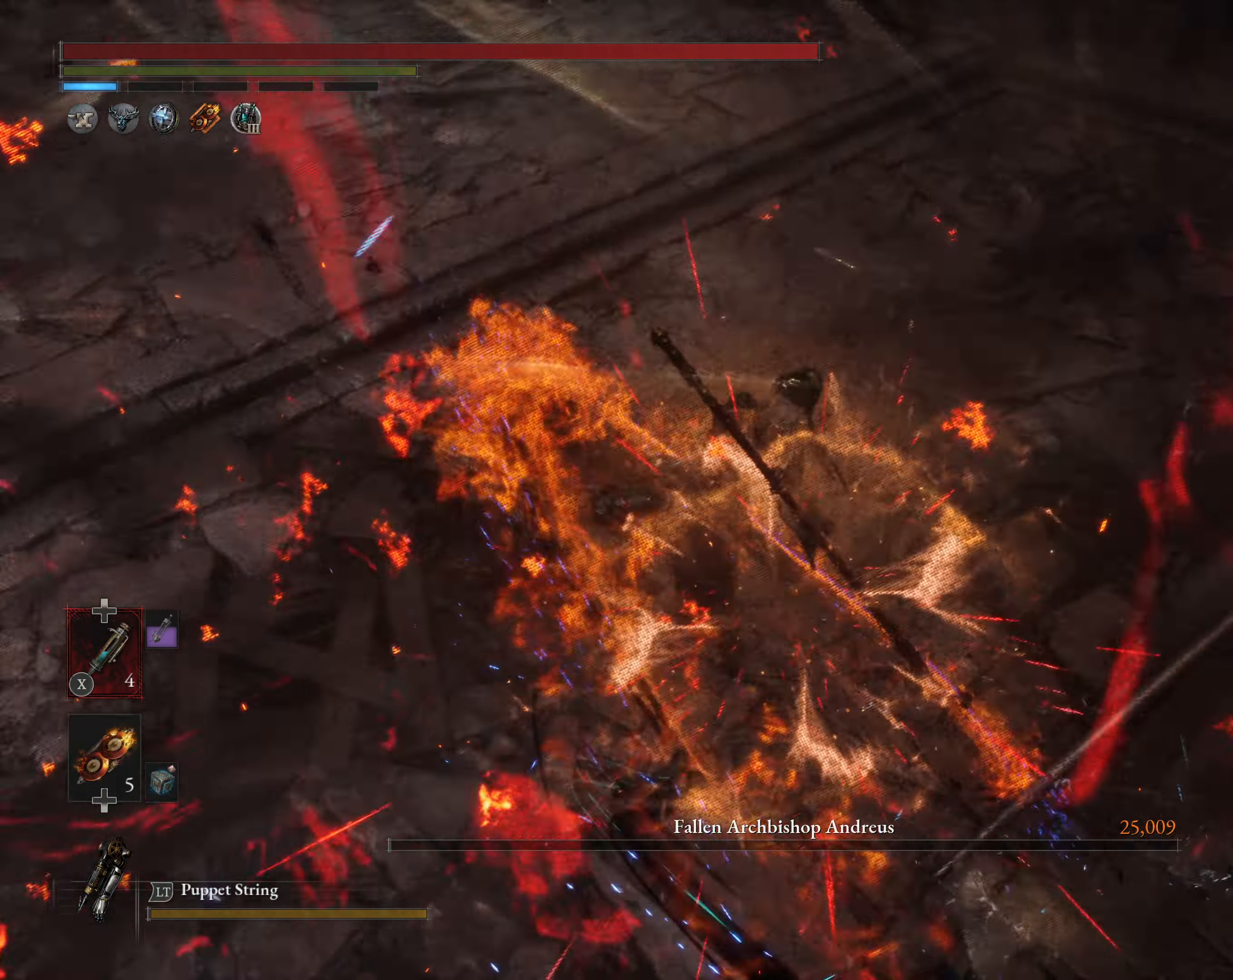
{"buttons": [], "left_stick": "center", "events": []}
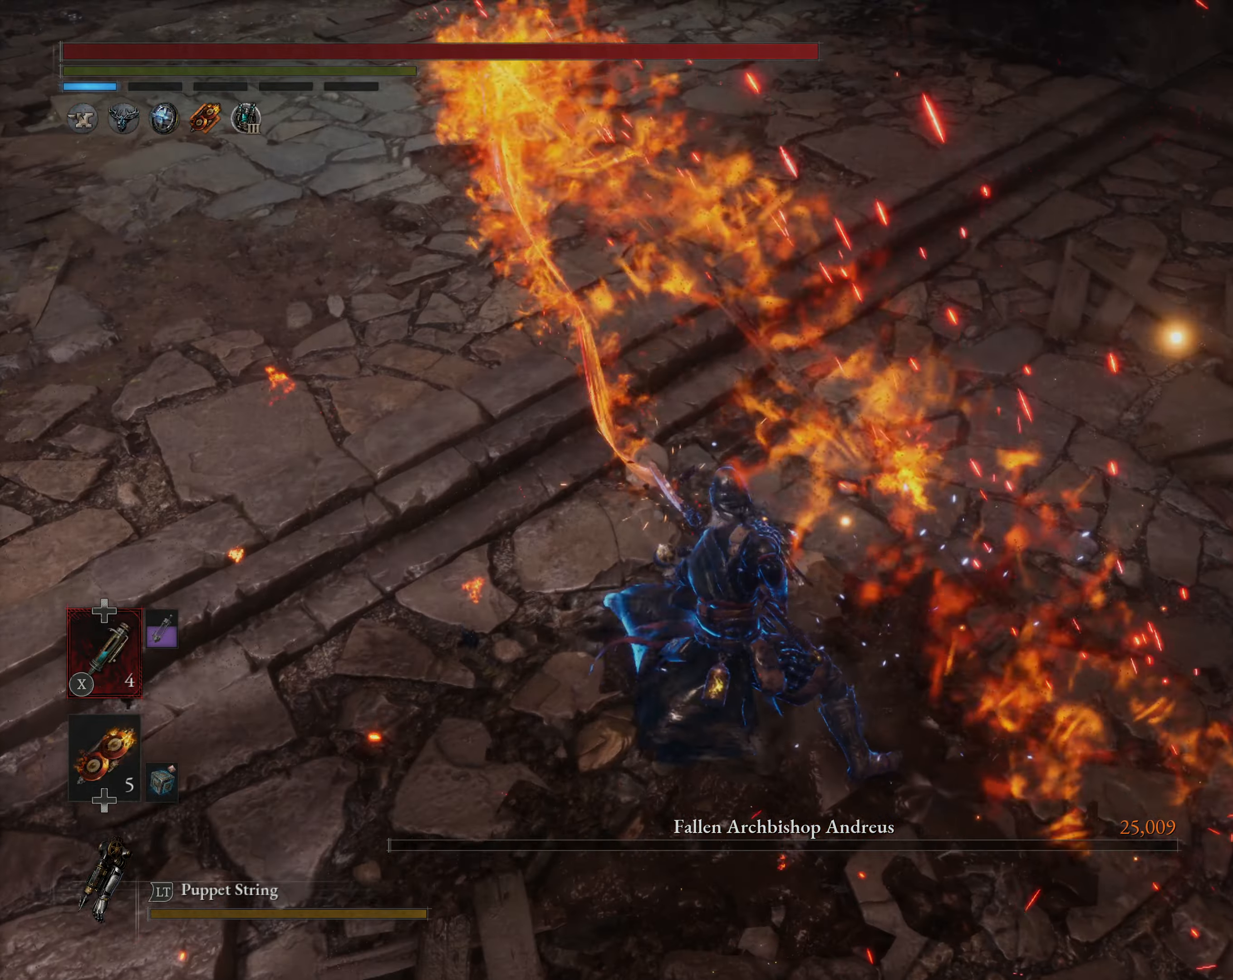
{"buttons": [], "left_stick": "center", "events": []}
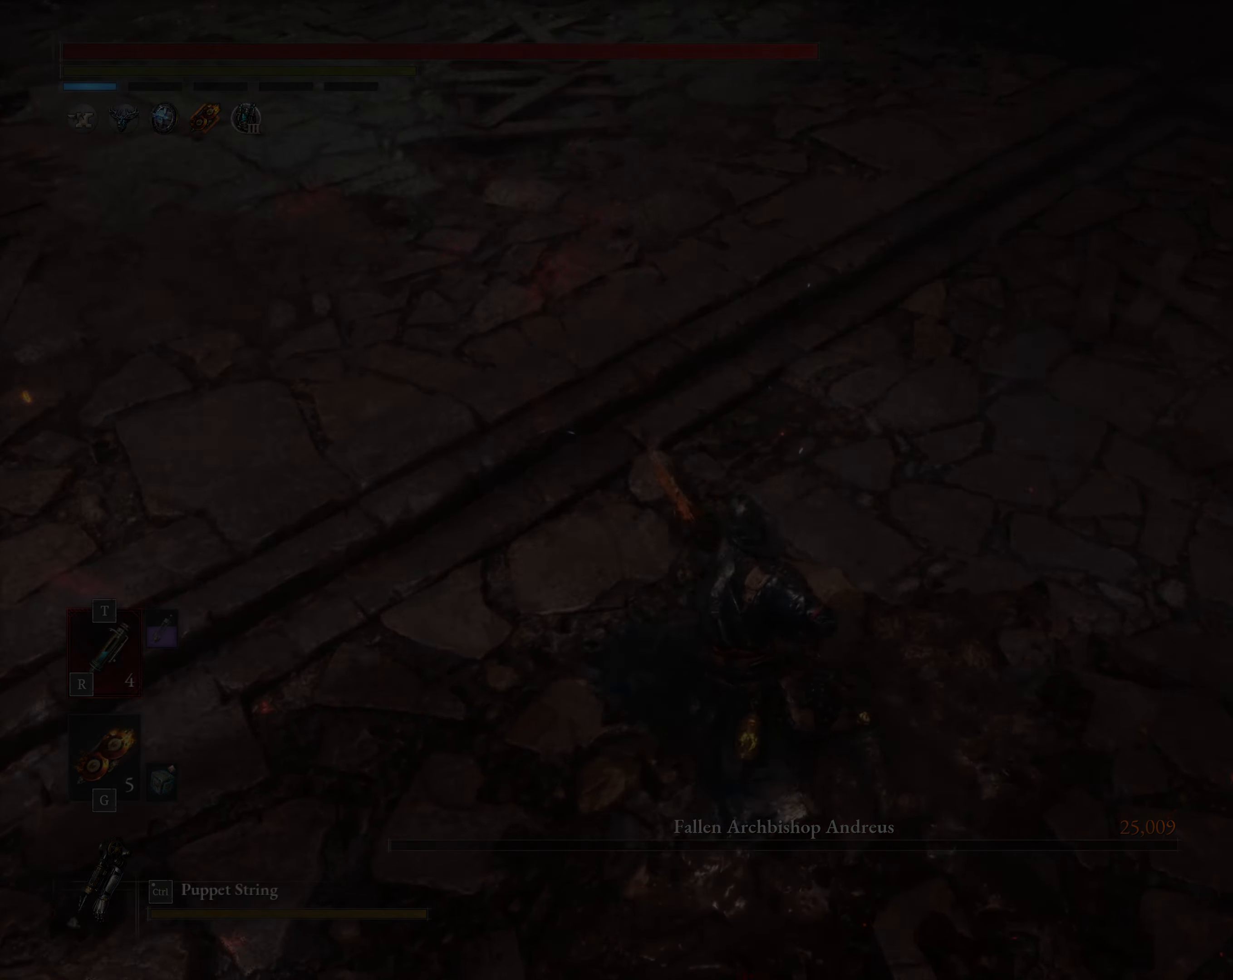
{"buttons": [], "left_stick": "center", "events": []}
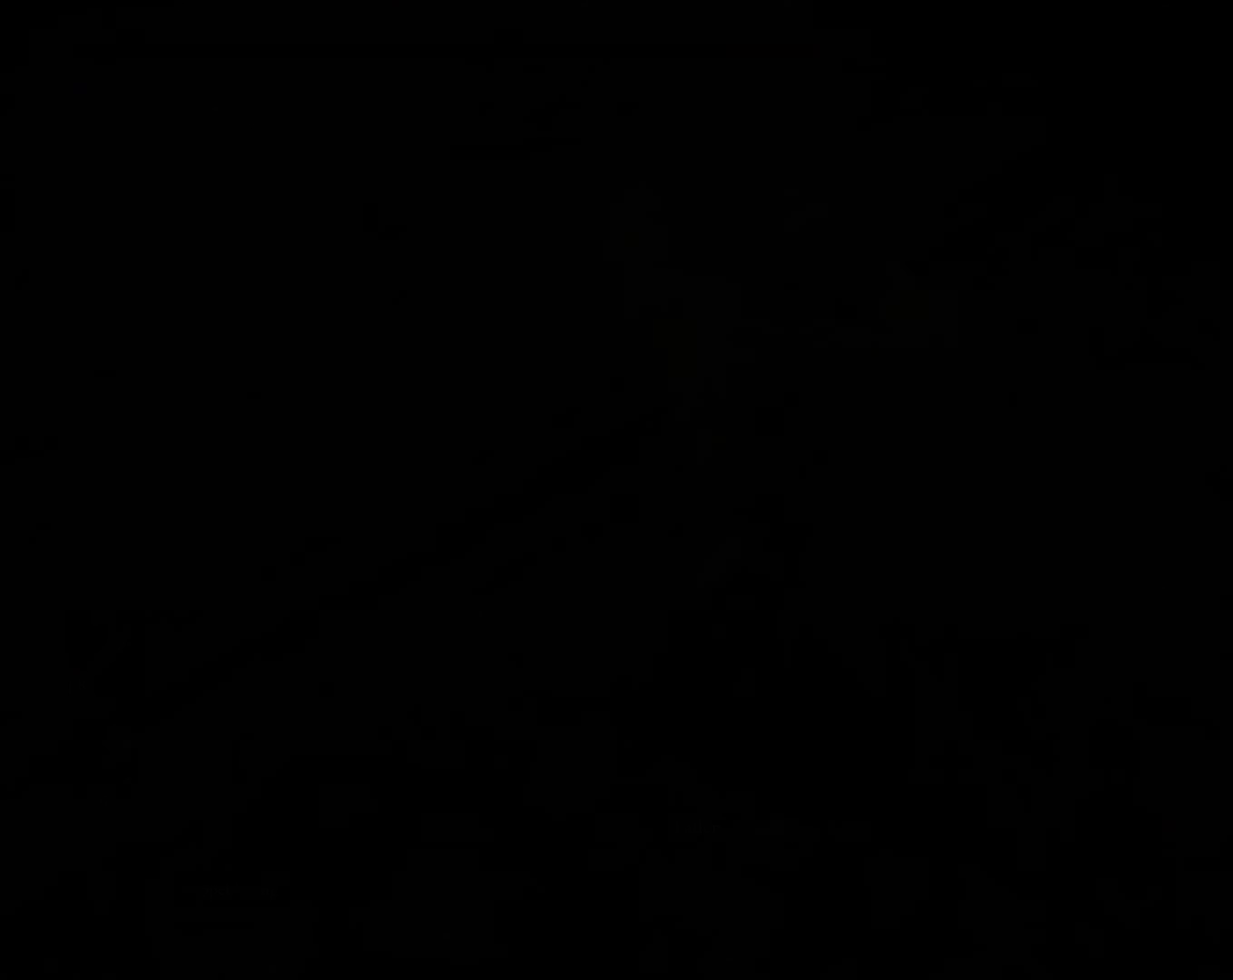
{"buttons": [], "left_stick": "center", "events": []}